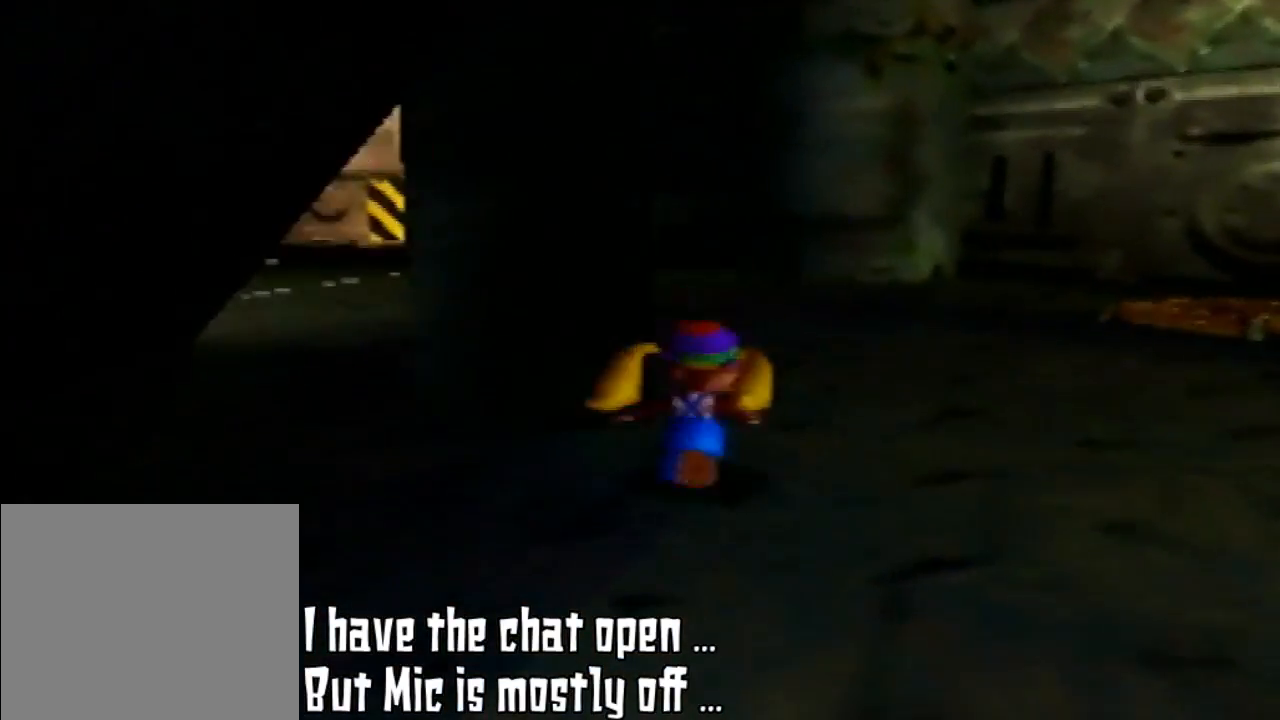
Gameplay with a controller (Nintendo layout); each line is a JSON object with the inputs held at the frame after it (dt_ms = milliseconds from this image to that frame). "events" lists button and stick changes between this image and that frame as [ms after this image, input, new state], when the widget could be followed in between. Not read: L3 R3.
{"dt_ms": 500, "buttons": [], "left_stick": "up-right", "events": [[167, "left_stick", "up"], [300, "left_stick", "up-right"]]}
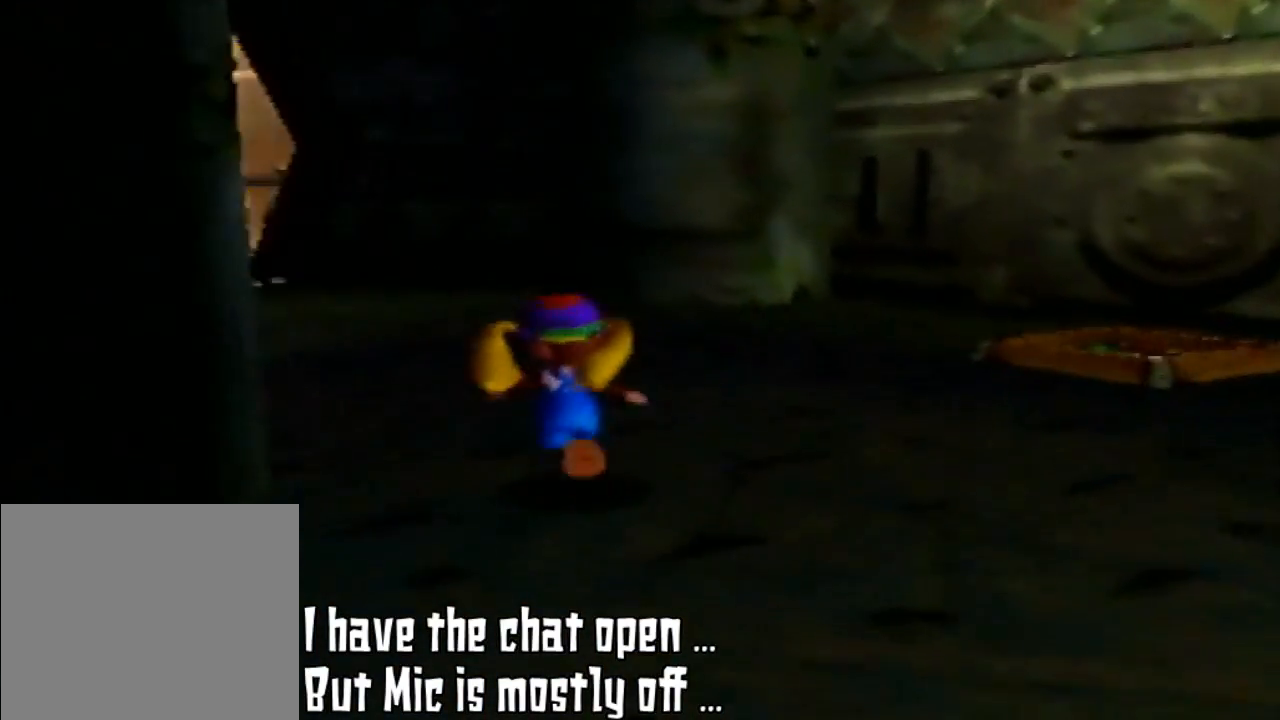
{"dt_ms": 500, "buttons": [], "left_stick": "up", "events": [[167, "left_stick", "up"]]}
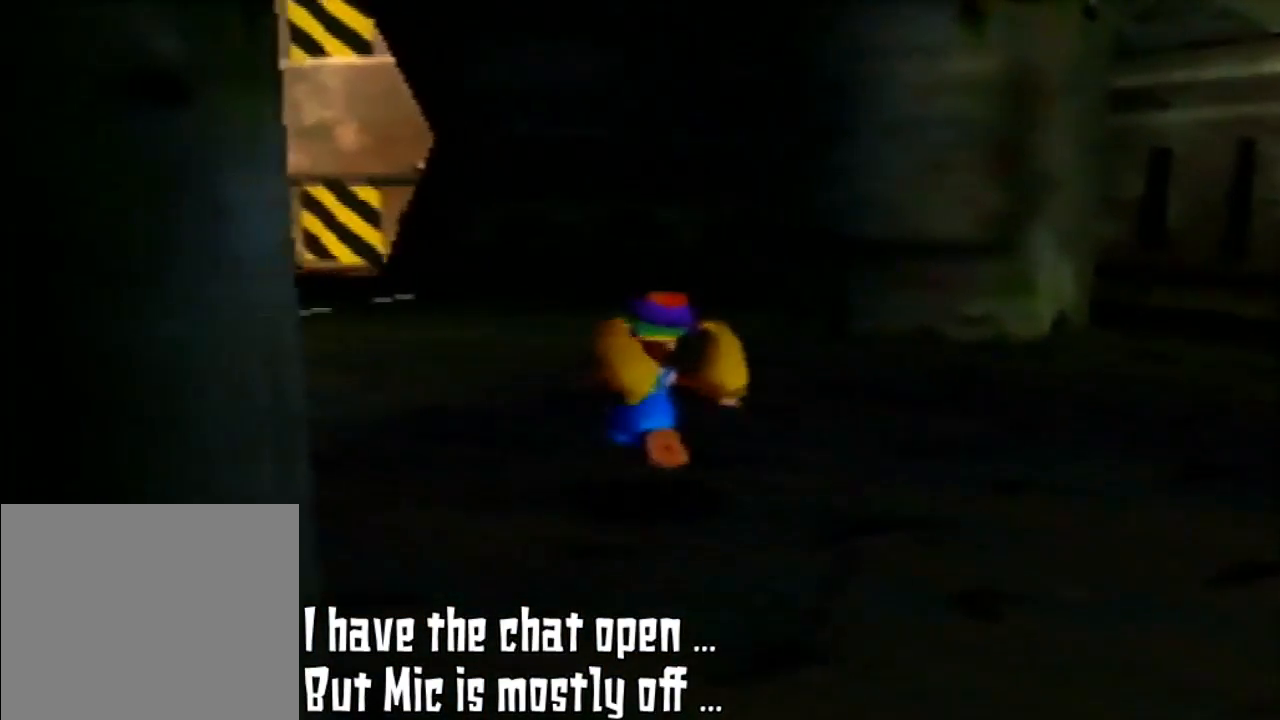
{"dt_ms": 500, "buttons": [], "left_stick": "up-left", "events": [[67, "left_stick", "up-left"]]}
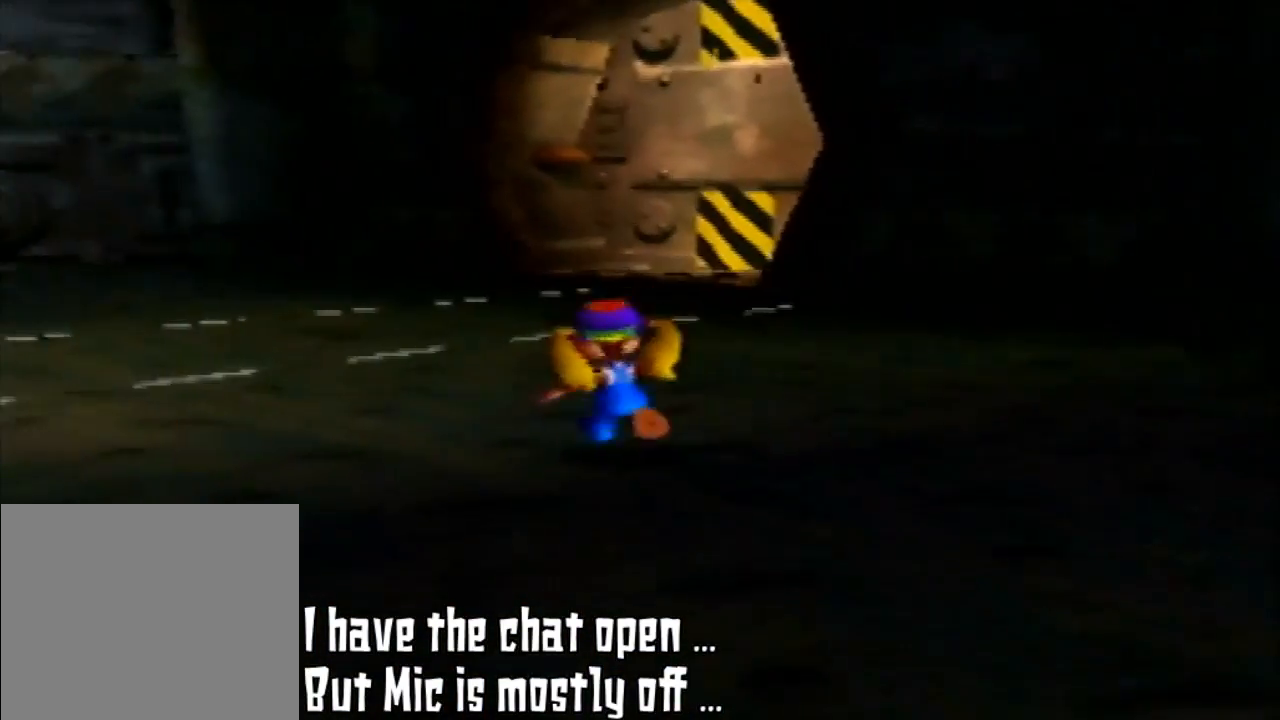
{"dt_ms": 500, "buttons": [], "left_stick": "up", "events": [[300, "left_stick", "up"]]}
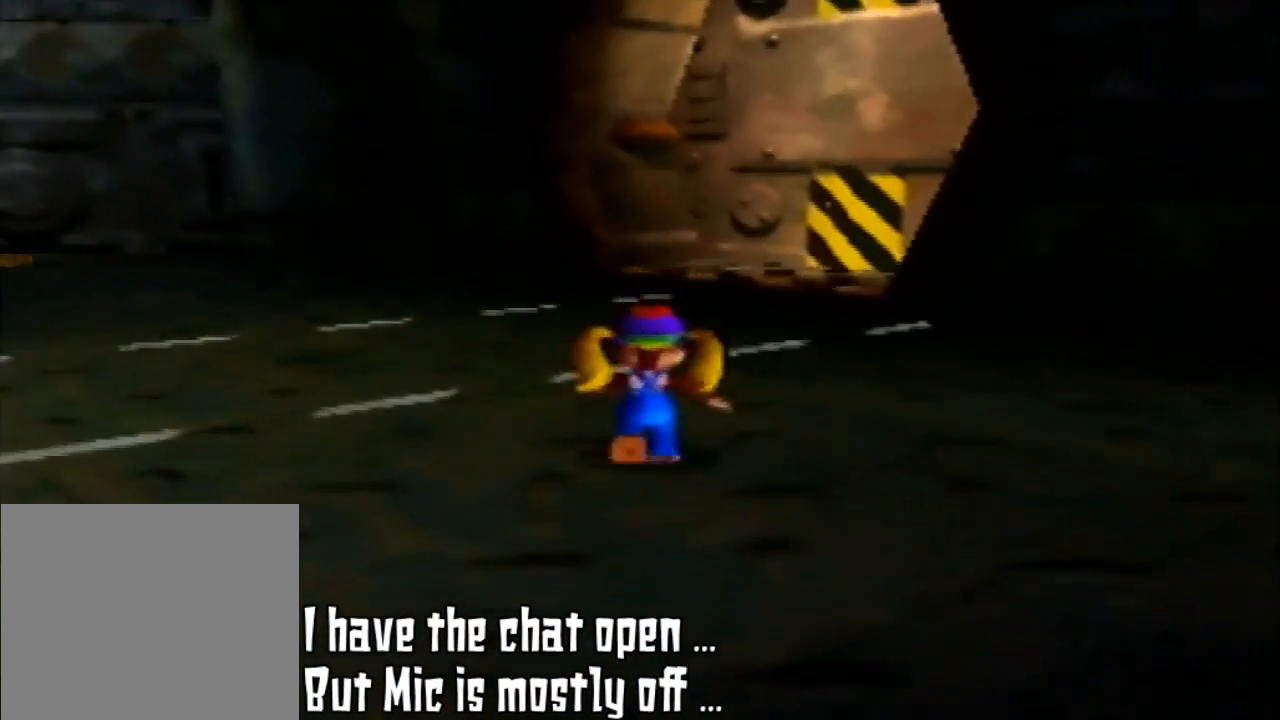
{"dt_ms": 500, "buttons": [], "left_stick": "up", "events": []}
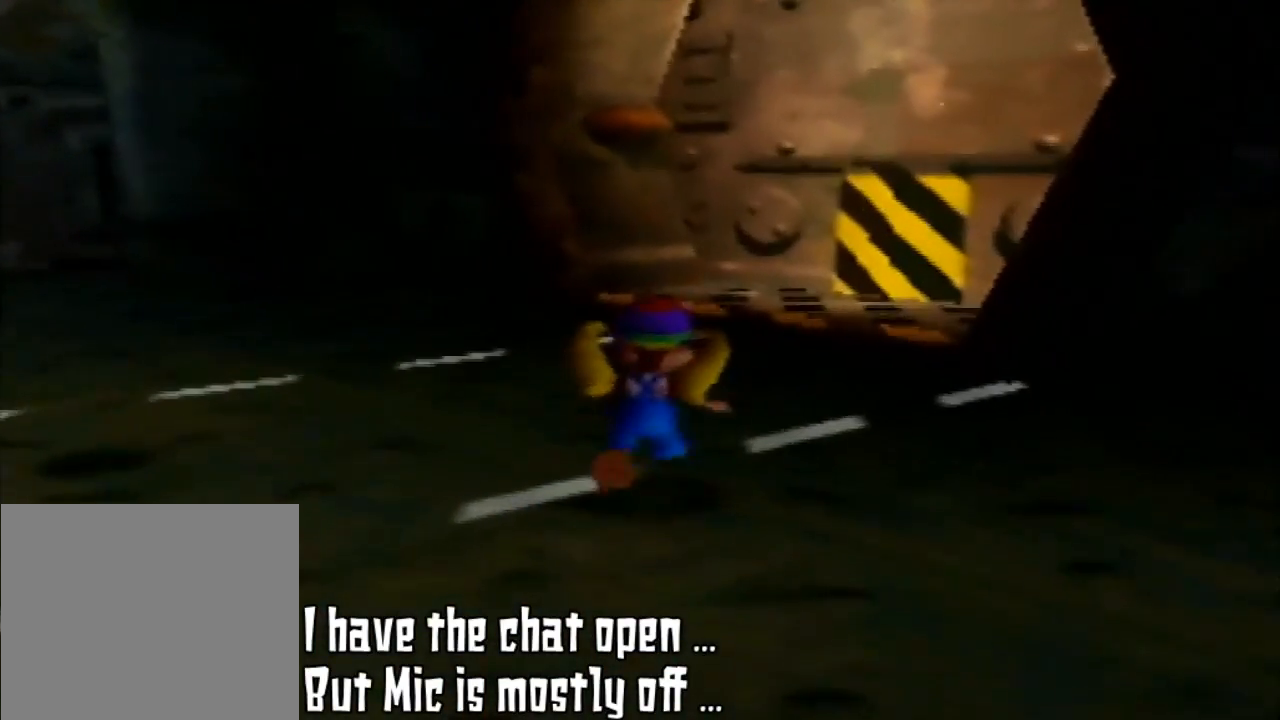
{"dt_ms": 500, "buttons": ["A"], "left_stick": "up", "events": [[467, "A", "down"]]}
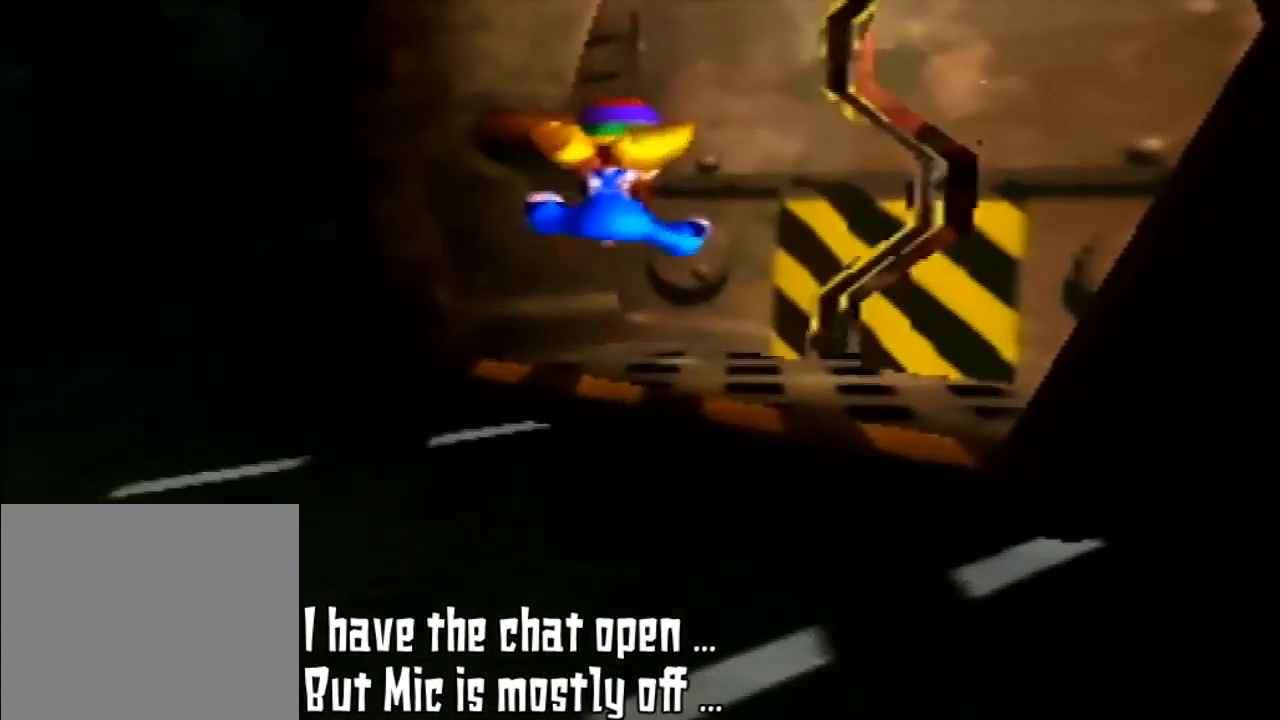
{"dt_ms": 500, "buttons": [], "left_stick": "up-right", "events": [[233, "left_stick", "up-right"], [267, "A", "up"]]}
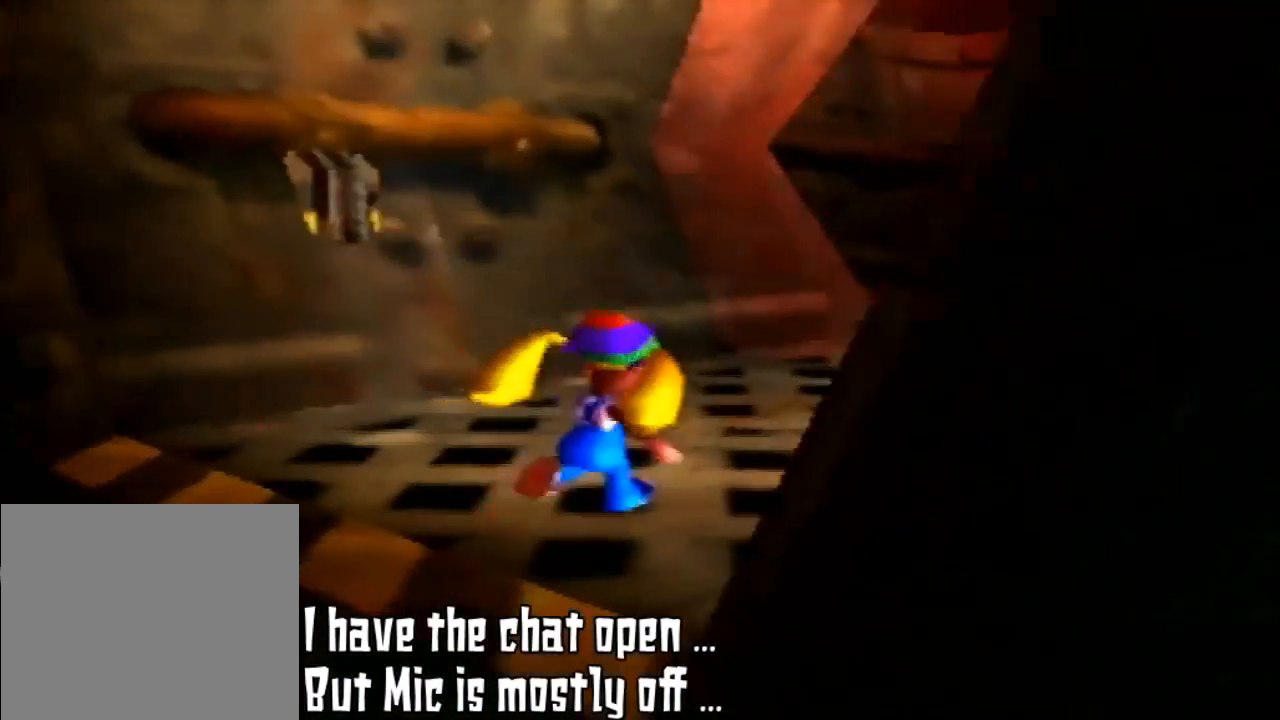
{"dt_ms": 500, "buttons": [], "left_stick": "up-right", "events": []}
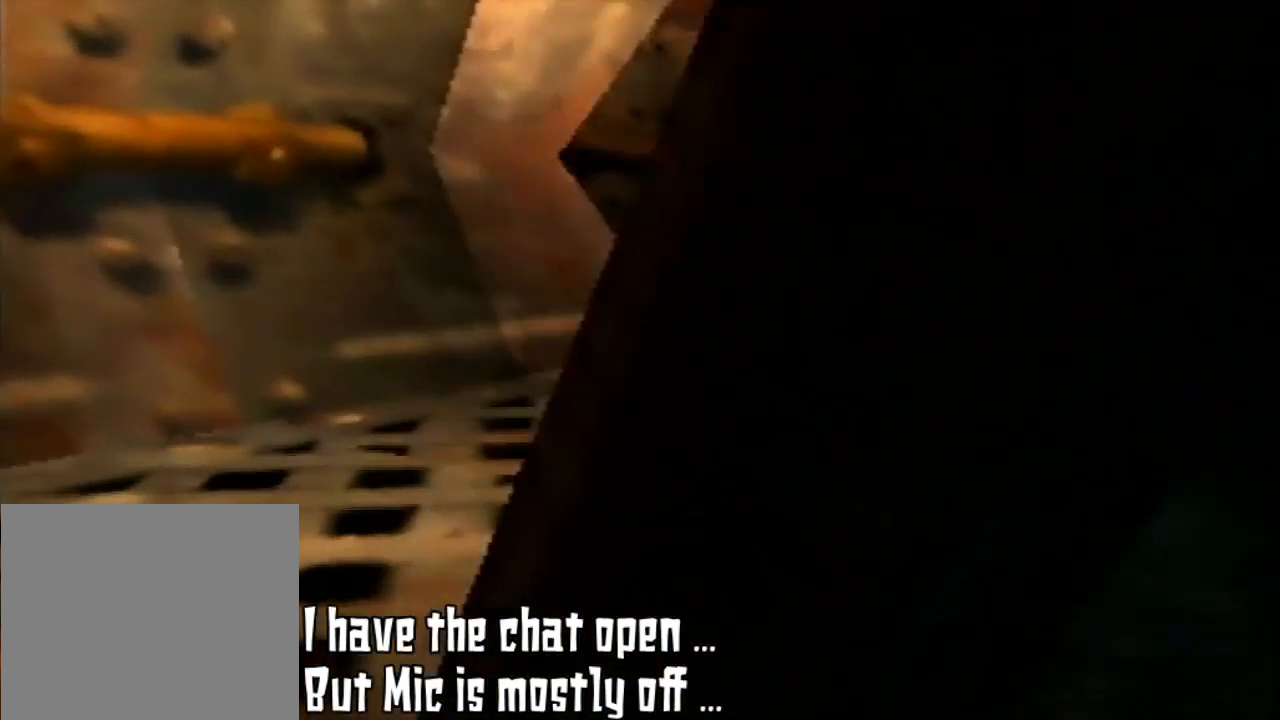
{"dt_ms": 500, "buttons": [], "left_stick": "up-right", "events": []}
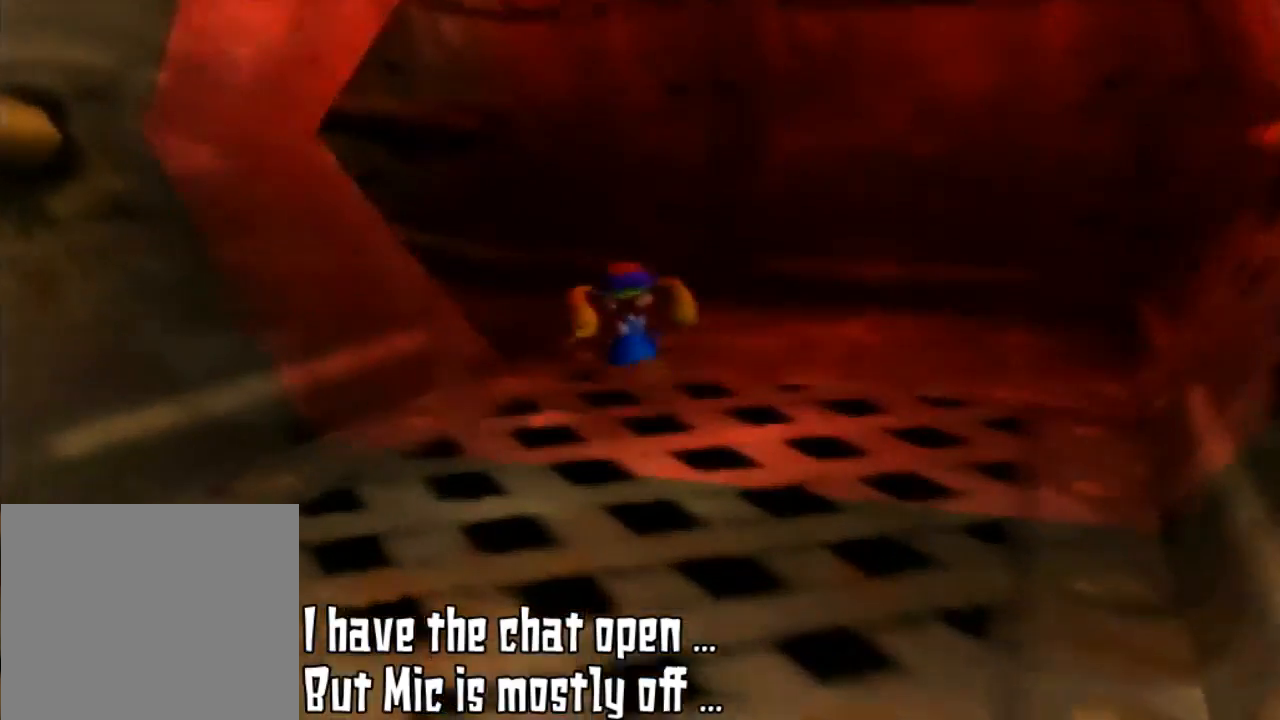
{"dt_ms": 500, "buttons": [], "left_stick": "up", "events": [[33, "left_stick", "up"]]}
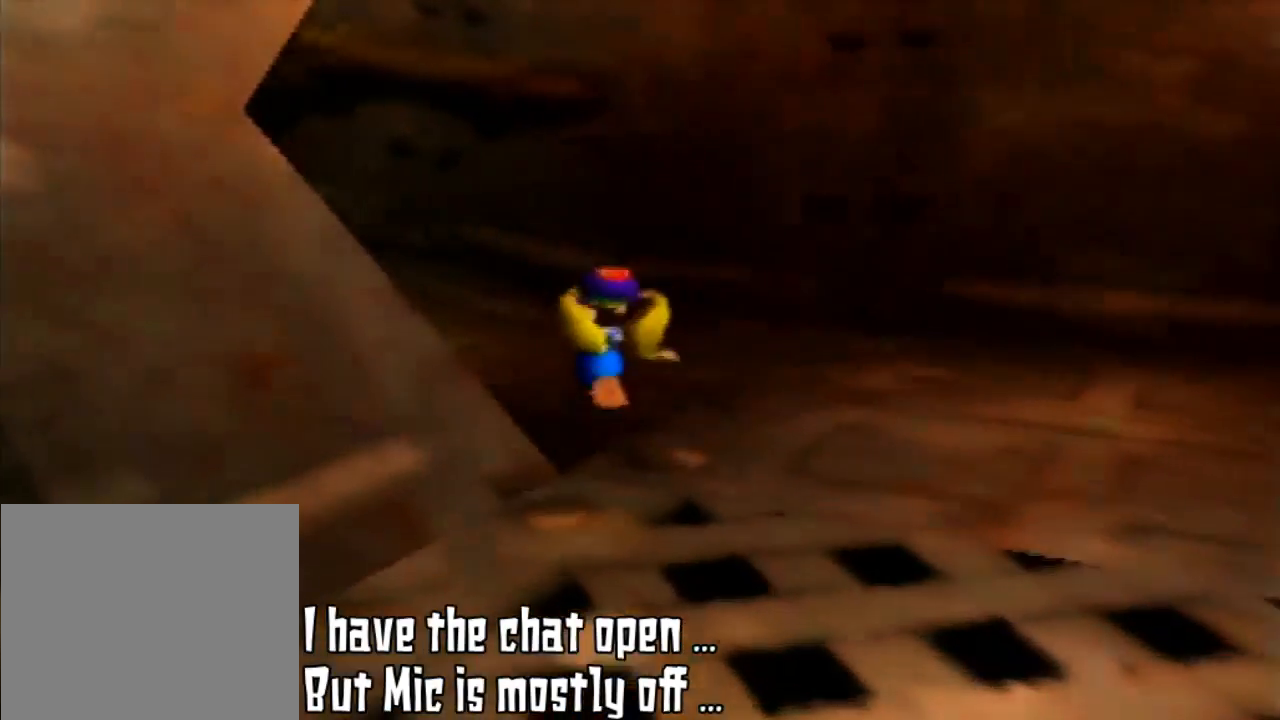
{"dt_ms": 500, "buttons": [], "left_stick": "up-left", "events": [[33, "left_stick", "up-left"]]}
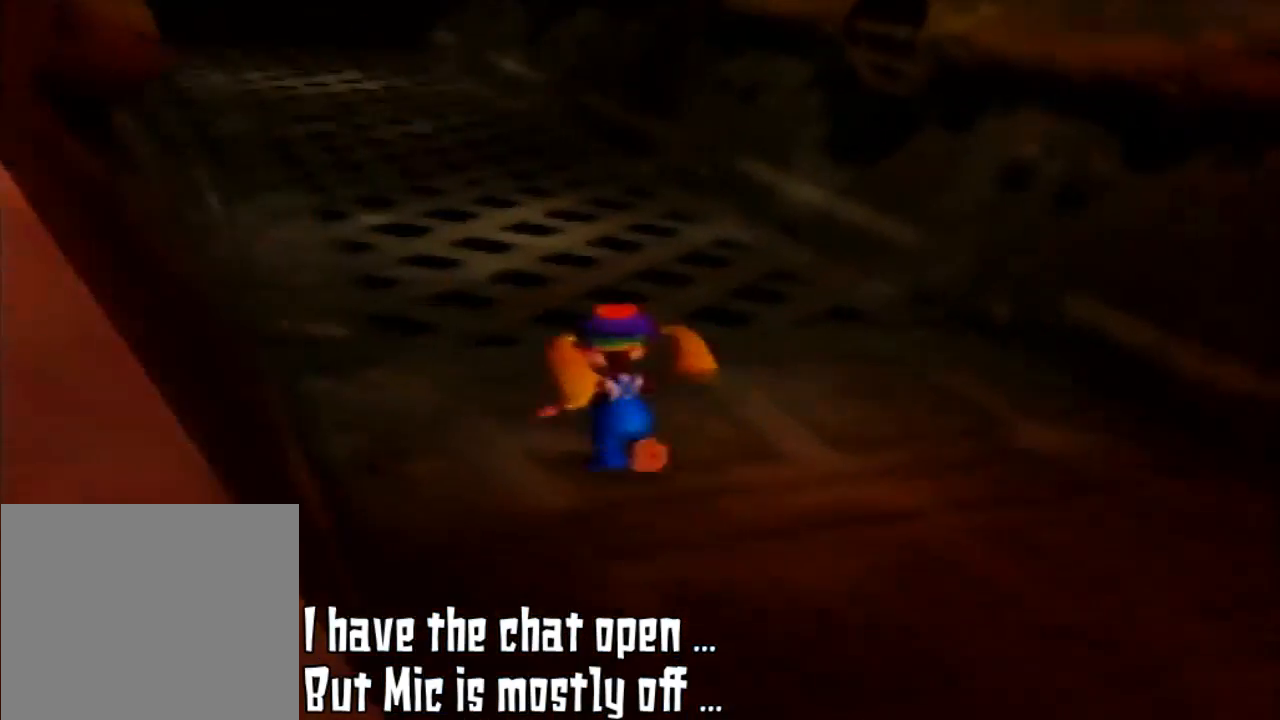
{"dt_ms": 500, "buttons": [], "left_stick": "up", "events": [[333, "left_stick", "up"]]}
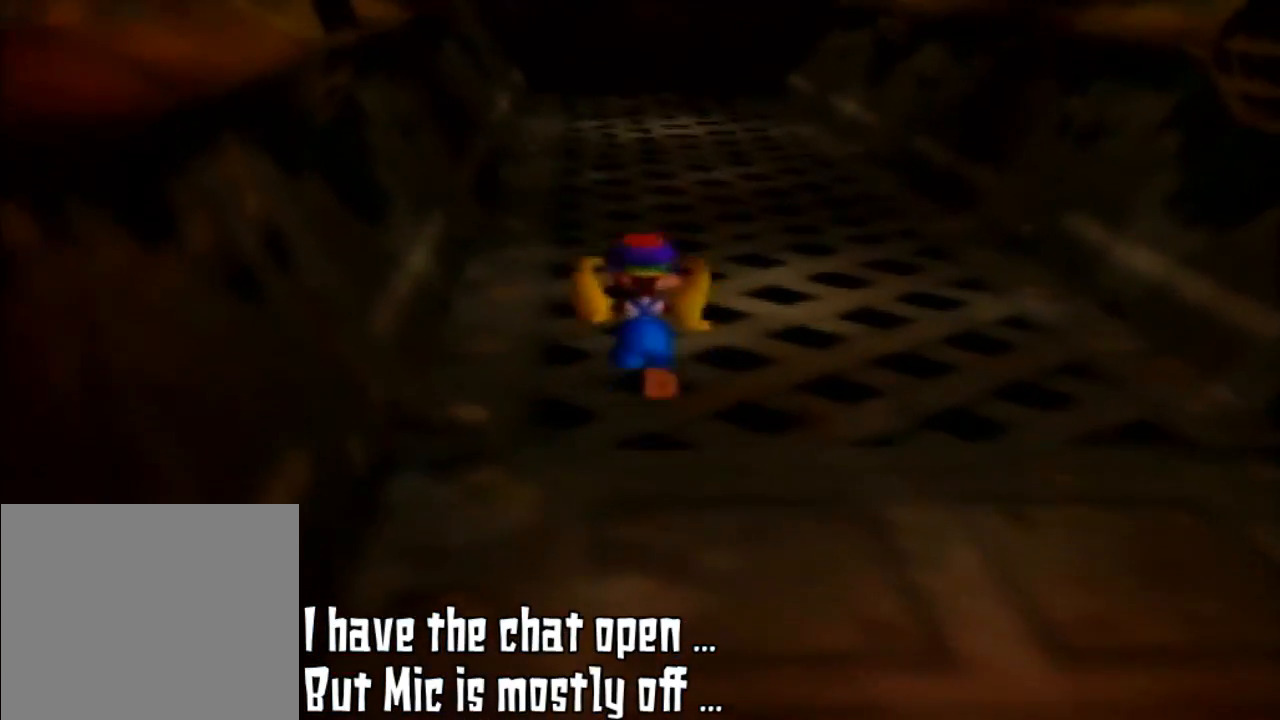
{"dt_ms": 500, "buttons": [], "left_stick": "up", "events": []}
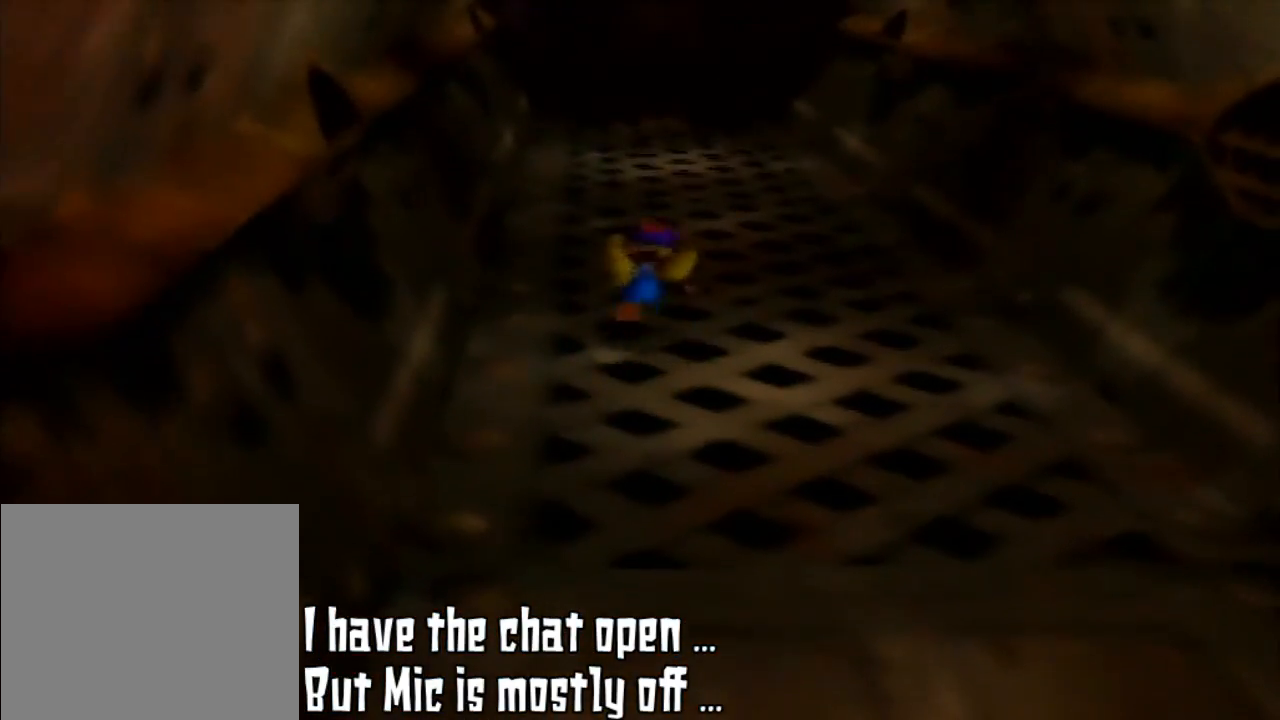
{"dt_ms": 500, "buttons": [], "left_stick": "up", "events": []}
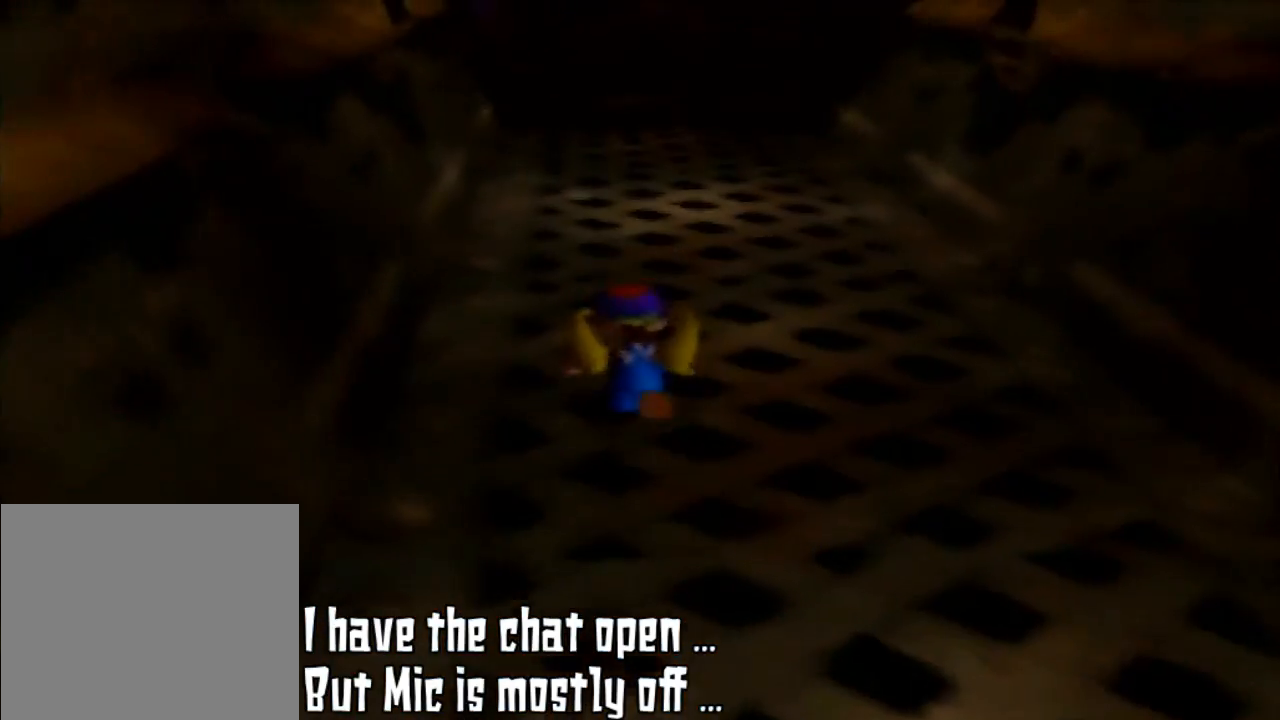
{"dt_ms": 500, "buttons": [], "left_stick": "up", "events": []}
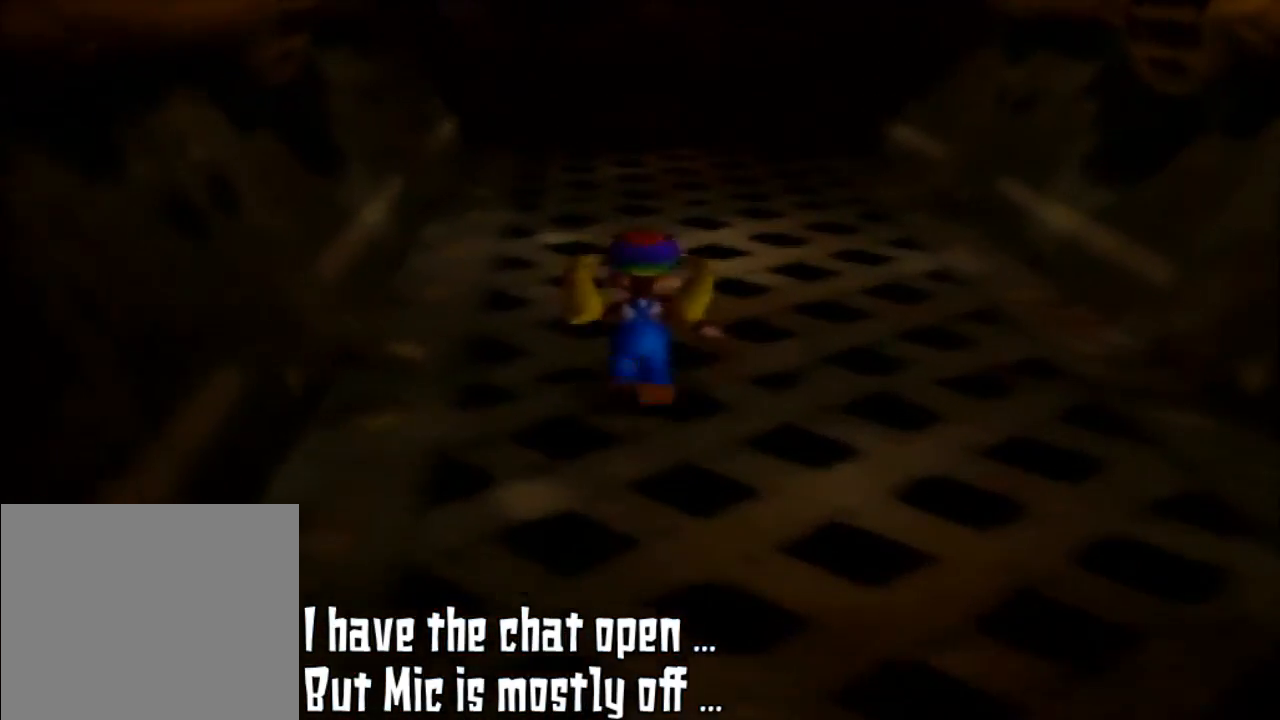
{"dt_ms": 500, "buttons": [], "left_stick": "up", "events": []}
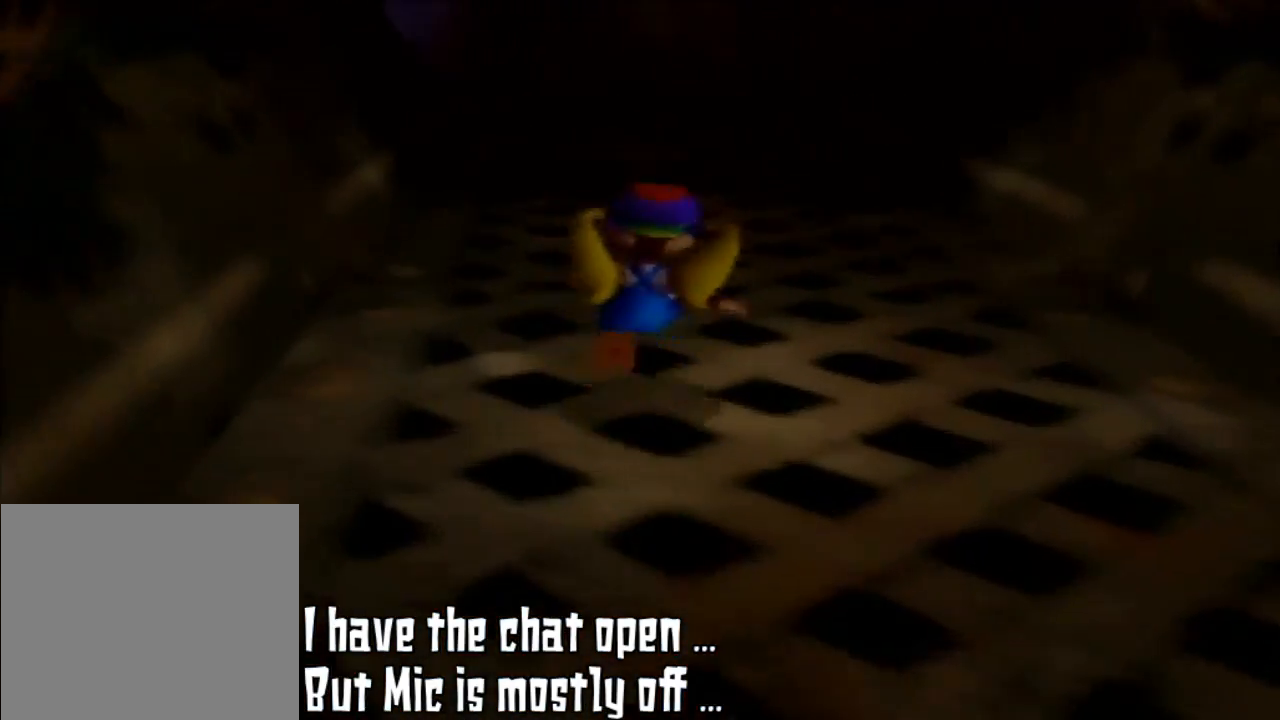
{"dt_ms": 1000, "buttons": [], "left_stick": "up"}
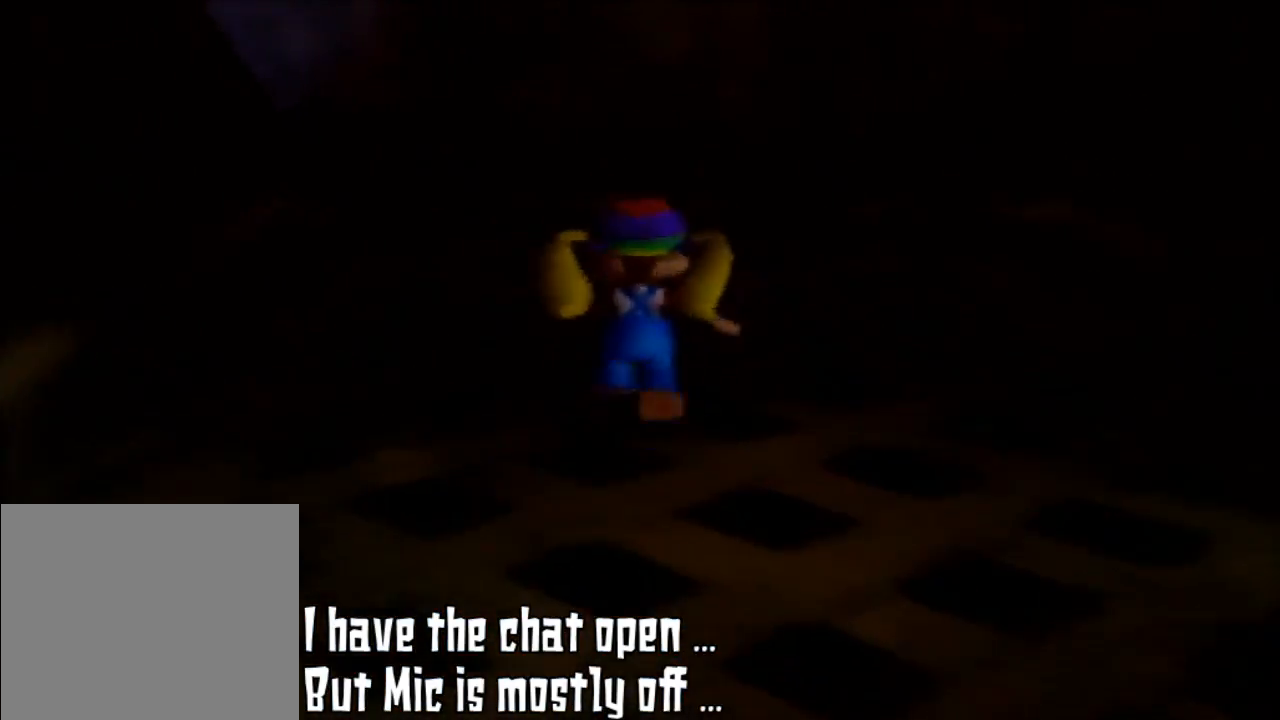
{"dt_ms": 500, "buttons": [], "left_stick": "up-left", "events": [[333, "left_stick", "up-left"]]}
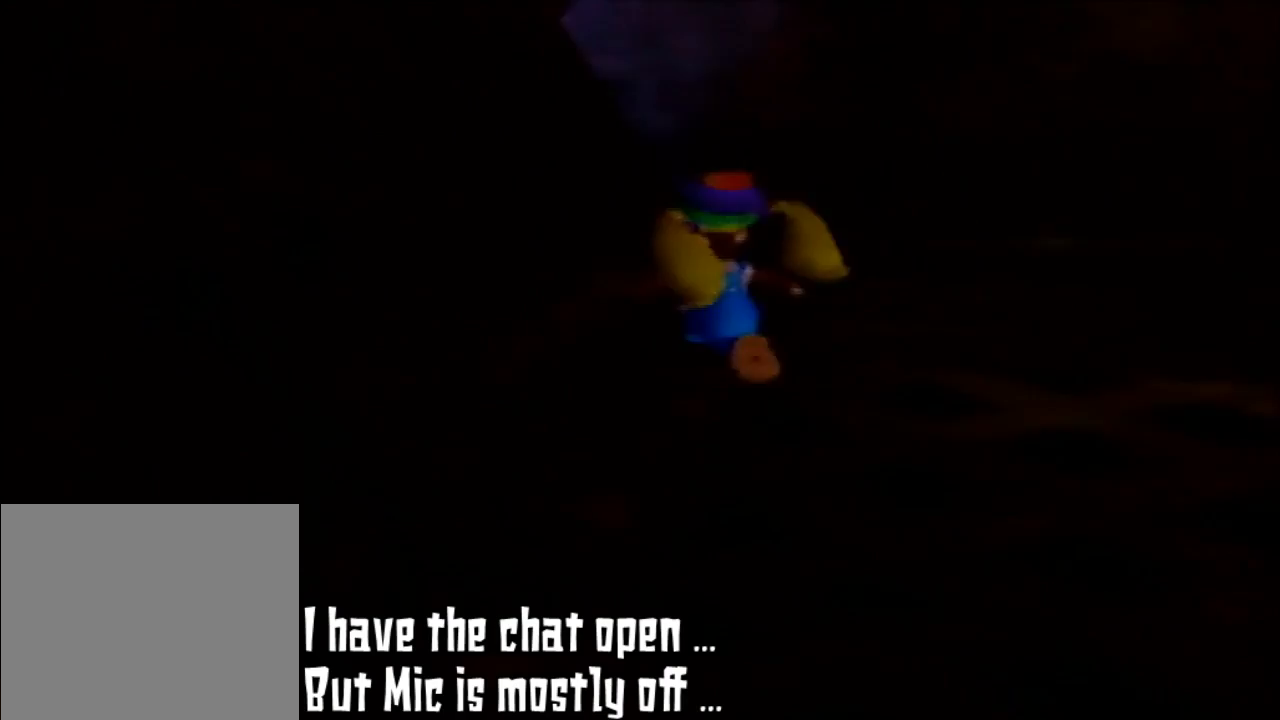
{"dt_ms": 500, "buttons": [], "left_stick": "up", "events": [[300, "left_stick", "up"]]}
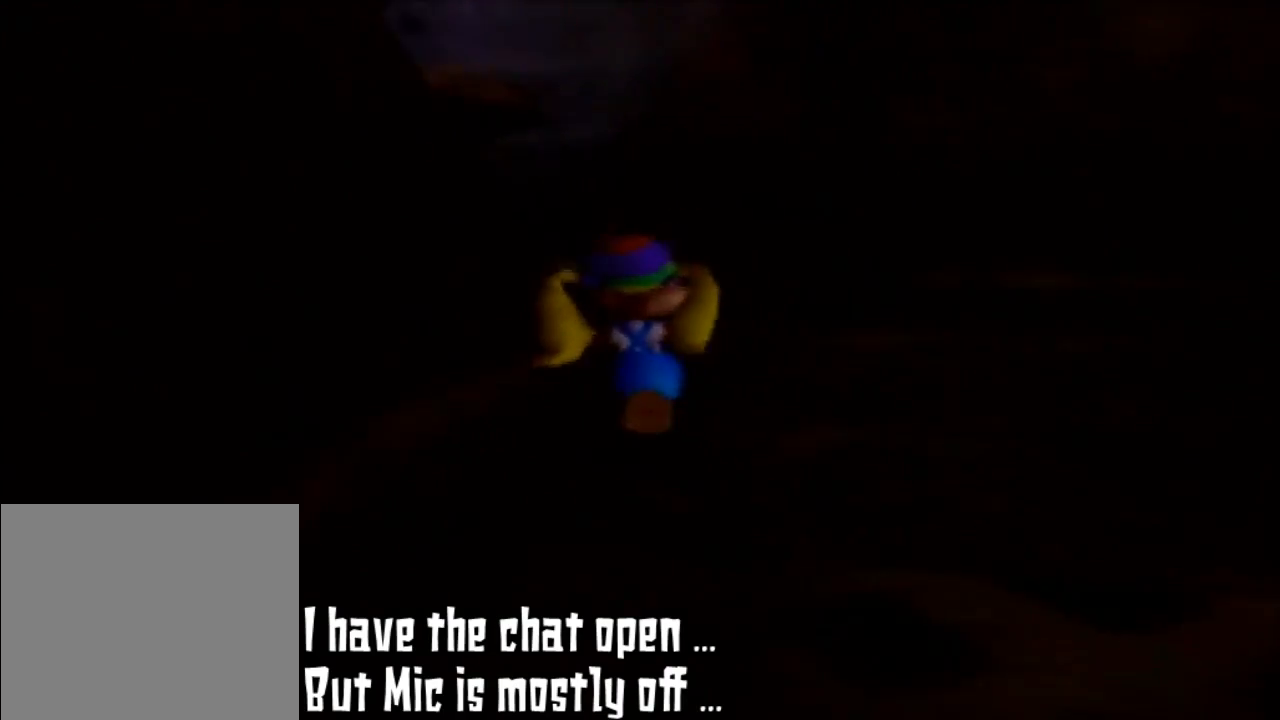
{"dt_ms": 500, "buttons": [], "left_stick": "up", "events": []}
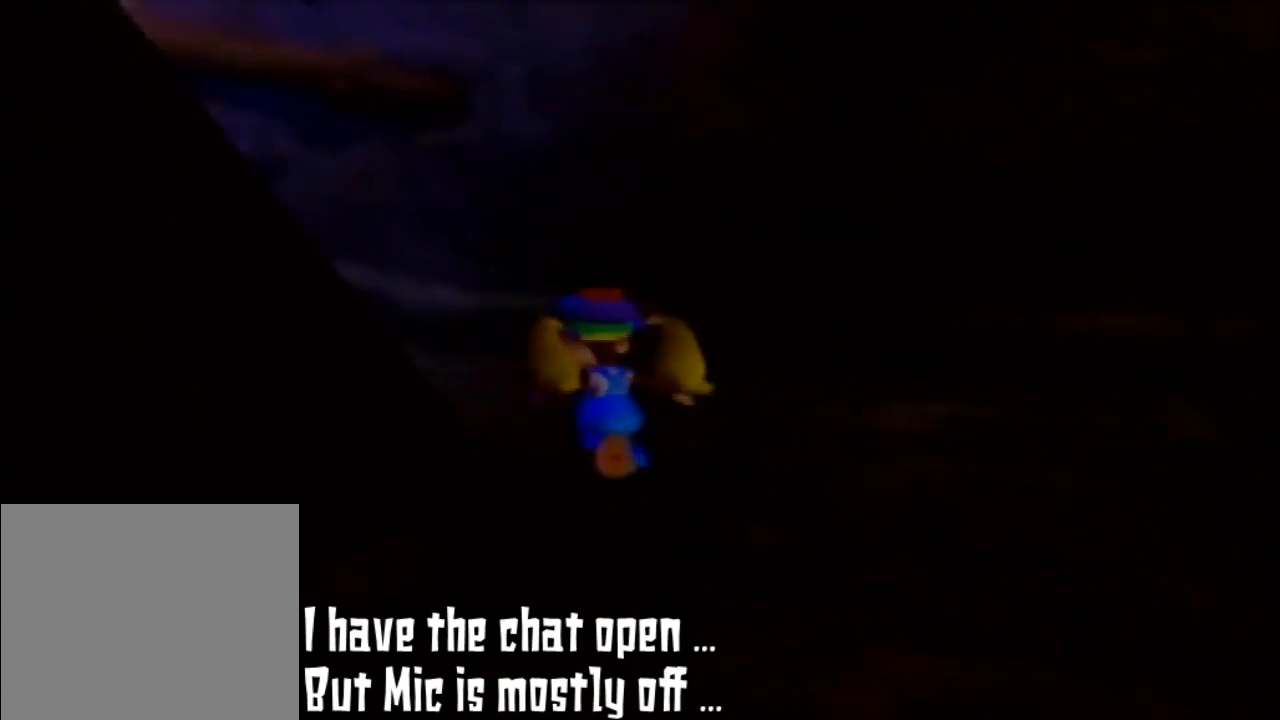
{"dt_ms": 500, "buttons": [], "left_stick": "up-left", "events": [[167, "left_stick", "up-left"]]}
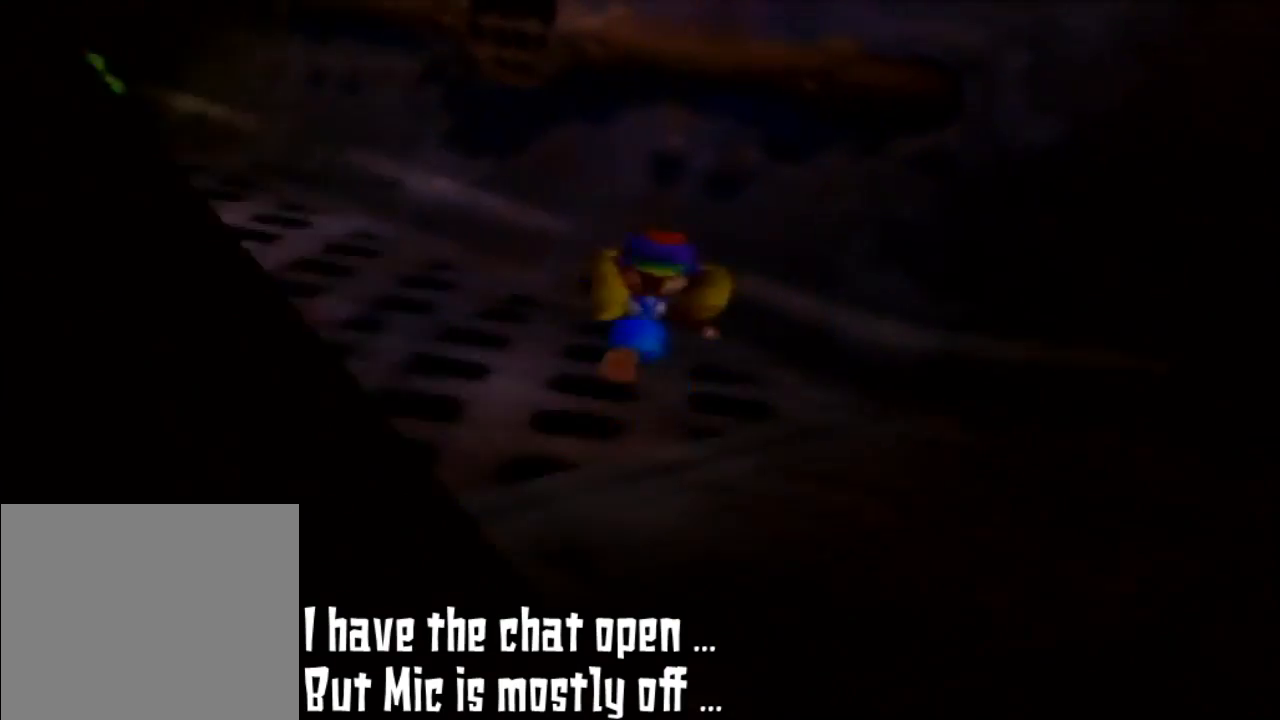
{"dt_ms": 500, "buttons": [], "left_stick": "up-left", "events": [[233, "left_stick", "up"], [500, "left_stick", "up-left"]]}
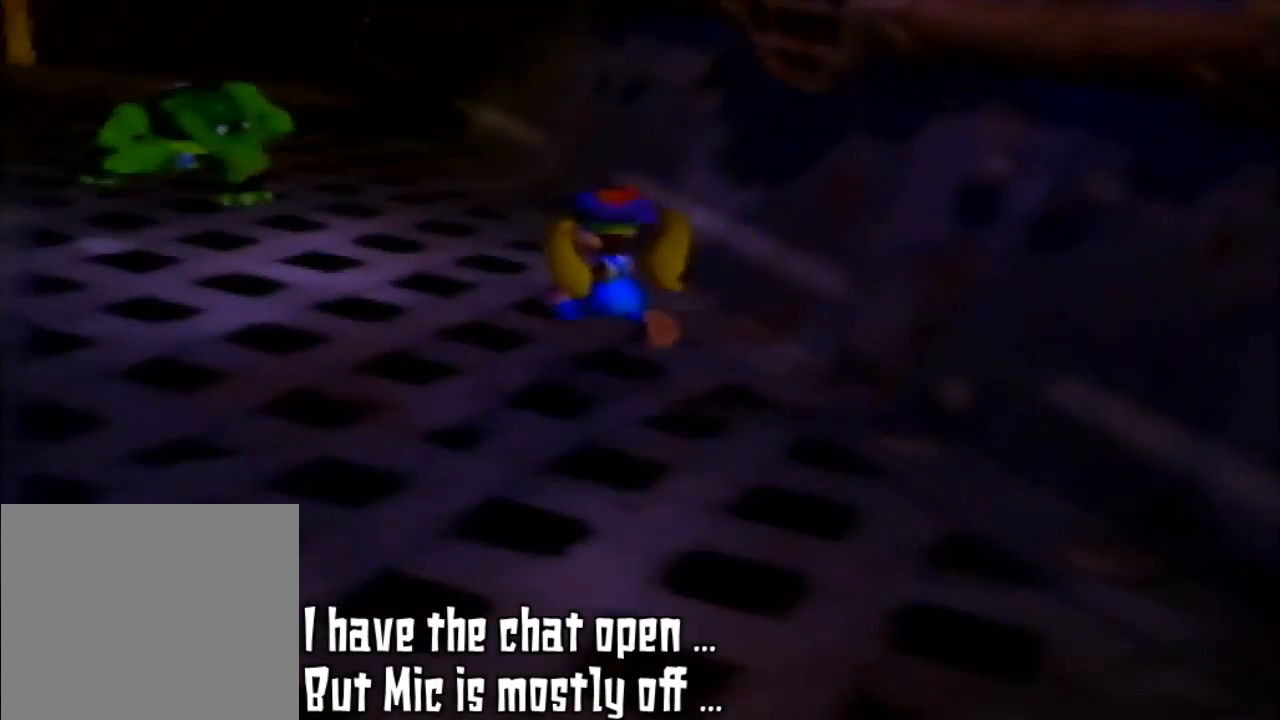
{"dt_ms": 500, "buttons": [], "left_stick": "up-left", "events": []}
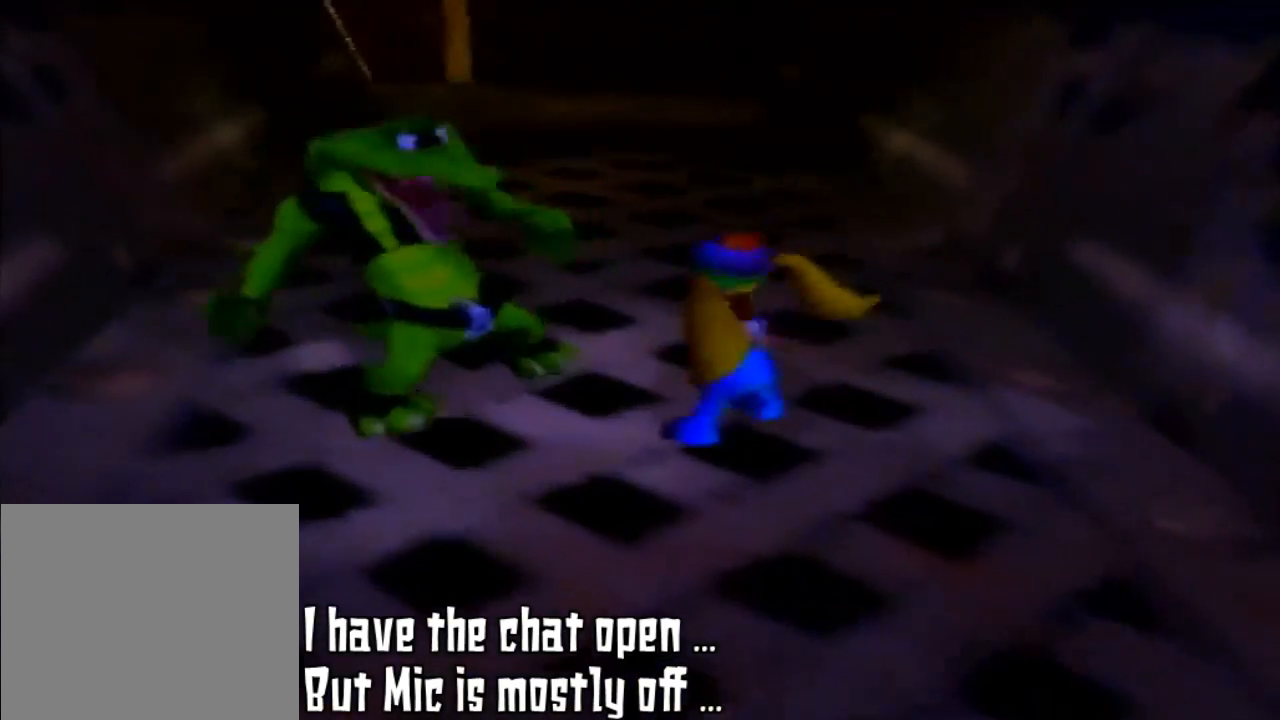
{"dt_ms": 500, "buttons": [], "left_stick": "up-left", "events": [[267, "B", "down"], [467, "B", "up"]]}
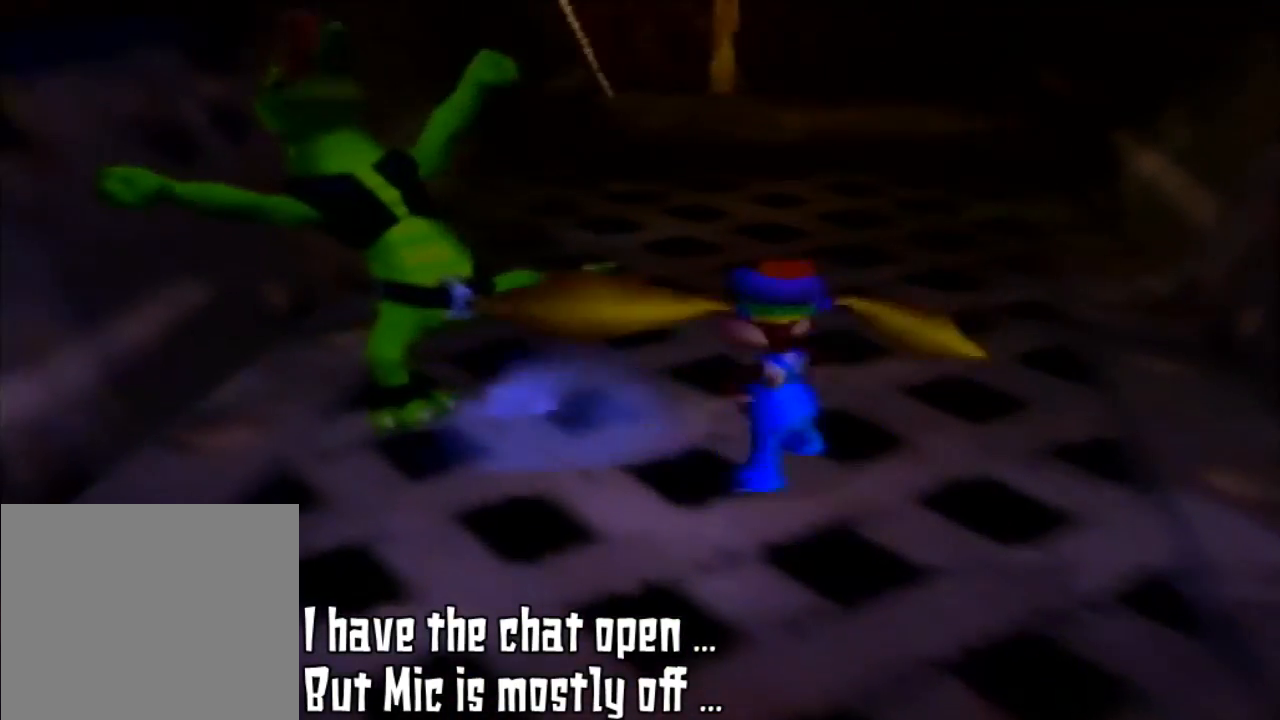
{"dt_ms": 500, "buttons": [], "left_stick": "up-left", "events": [[233, "left_stick", "left"], [333, "left_stick", "up-left"]]}
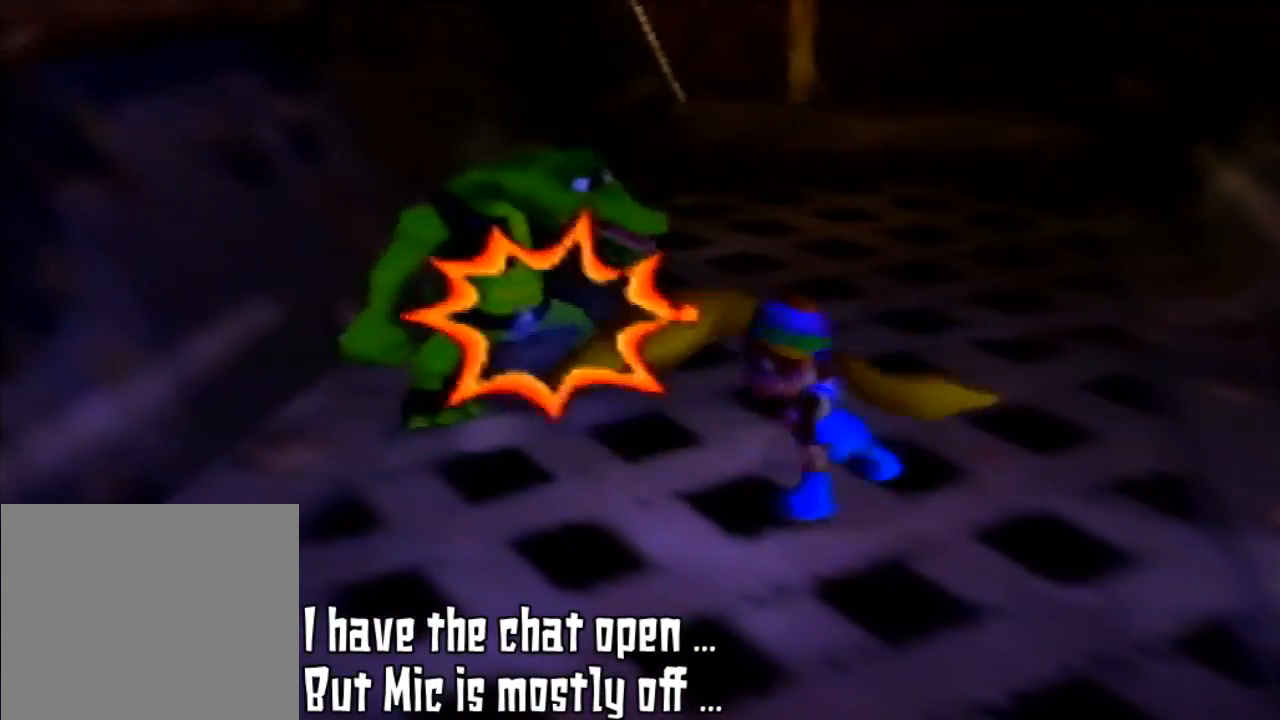
{"dt_ms": 500, "buttons": [], "left_stick": "center", "events": [[167, "B", "down"], [300, "B", "up"], [367, "left_stick", "center"]]}
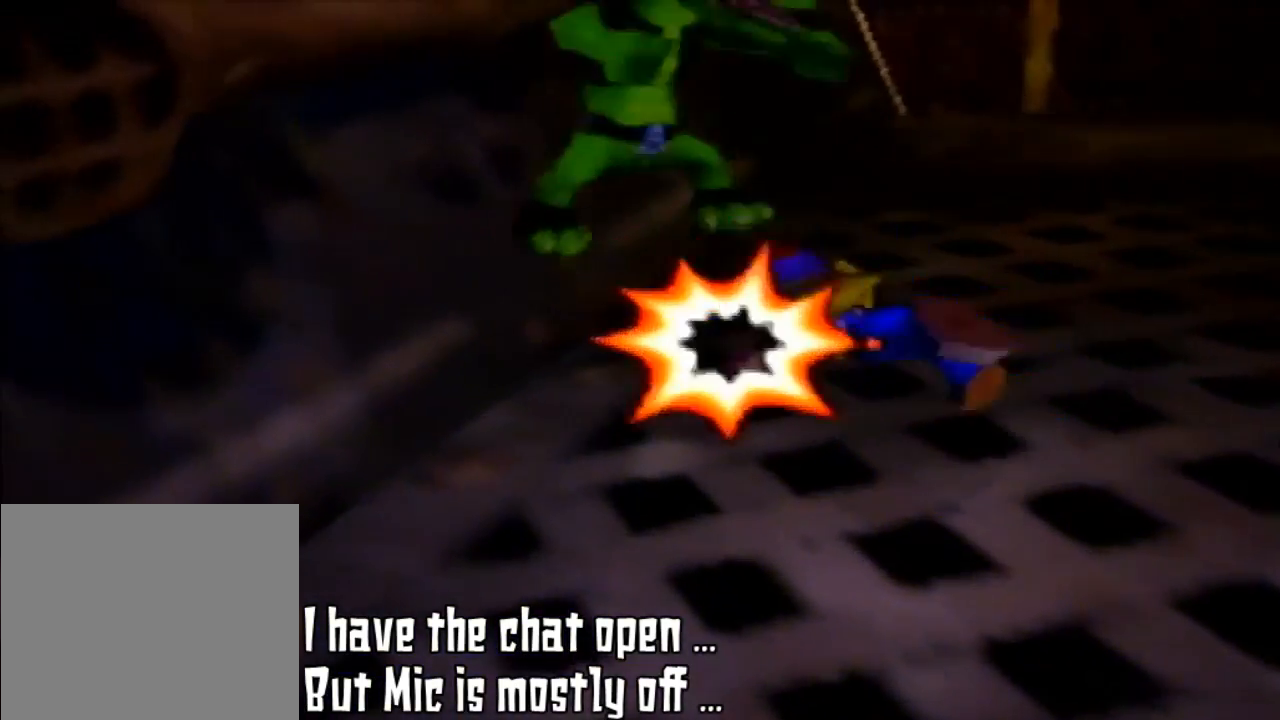
{"dt_ms": 500, "buttons": [], "left_stick": "up-left", "events": [[233, "B", "down"], [367, "B", "up"], [400, "left_stick", "up-left"]]}
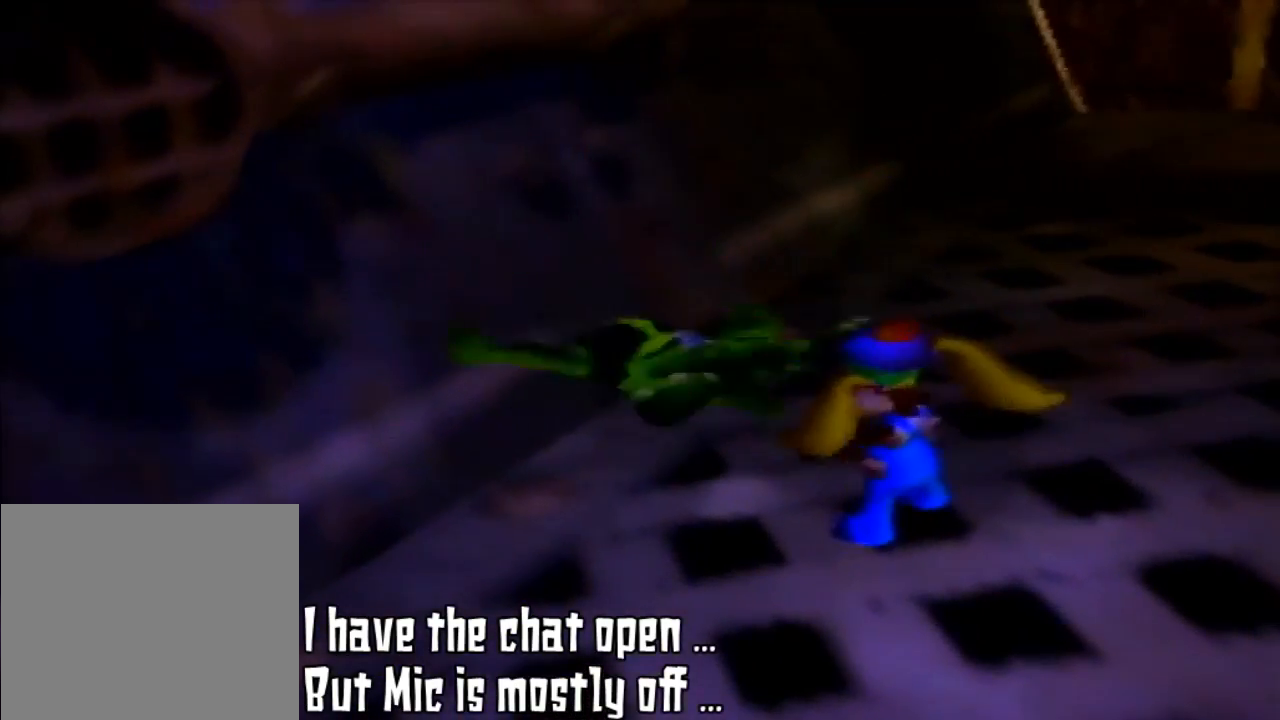
{"dt_ms": 500, "buttons": [], "left_stick": "center", "events": [[133, "left_stick", "center"]]}